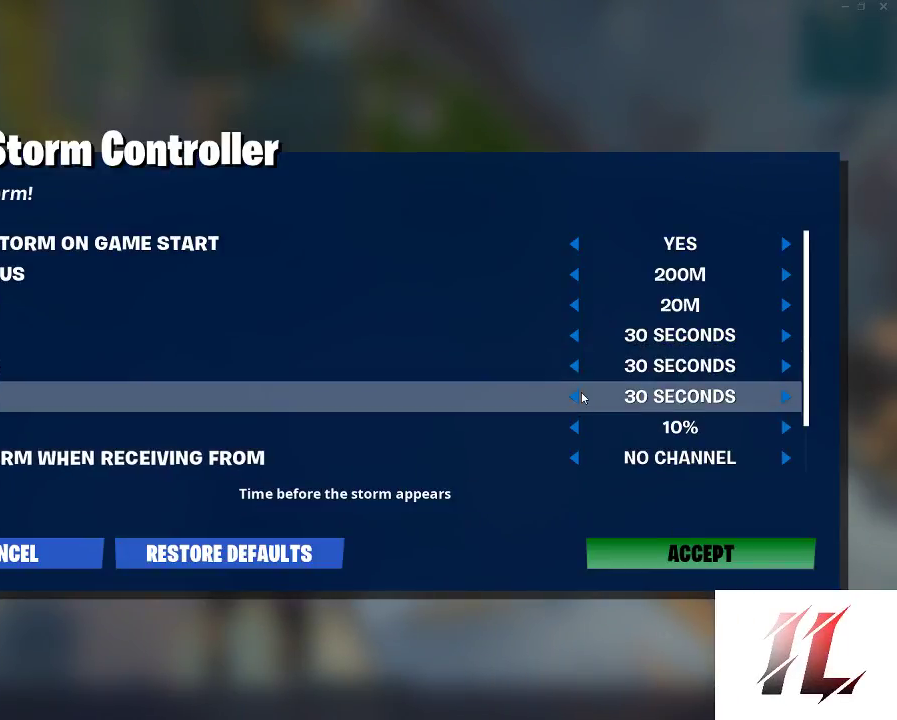
Gameplay with keyboard and mouse; each line is a JSON object with the keys and mouse buttons held at the frame after it. "events" lists presses ("down") and releases ("up") of "1", "2", "3", "4", "5", "a", "alt", "c", "caps_lock", "ctrl", "d", "e", "f", "g", "q", "r", "s", "shift", "space", "t", "tab", "v", "w", "x", "z", "mouse_left", "mouse_wheel" and "mouse_right" between this image and that frame as [ms after this image, input, new state], when the widget could be followed in between. "mouse_left", "mouse_wheel", "mouse_right" = the "left", "wheel", "right" buttons of the "mouse" list. No other keys are recorded. "wheel" means that the mouse wheel is clicked or scrolled. Not read: mouse_move.
{"keys": [], "mouse": [], "events": [[33, "mouse_left", "down"], [133, "mouse_left", "up"], [367, "mouse_left", "down"], [467, "mouse_left", "up"]]}
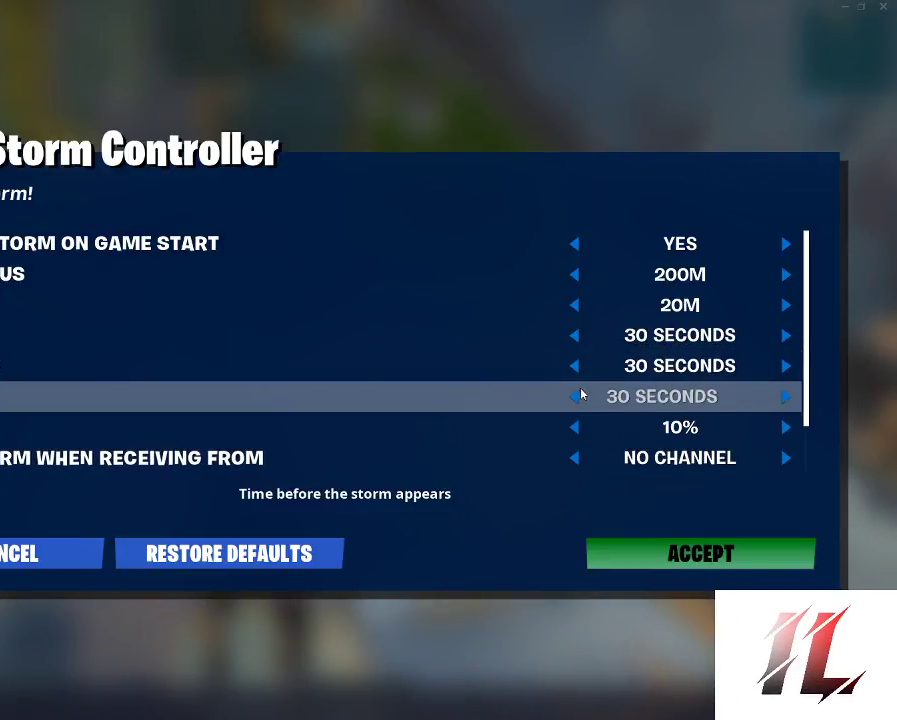
{"keys": [], "mouse": ["left"], "events": [[467, "mouse_left", "down"]]}
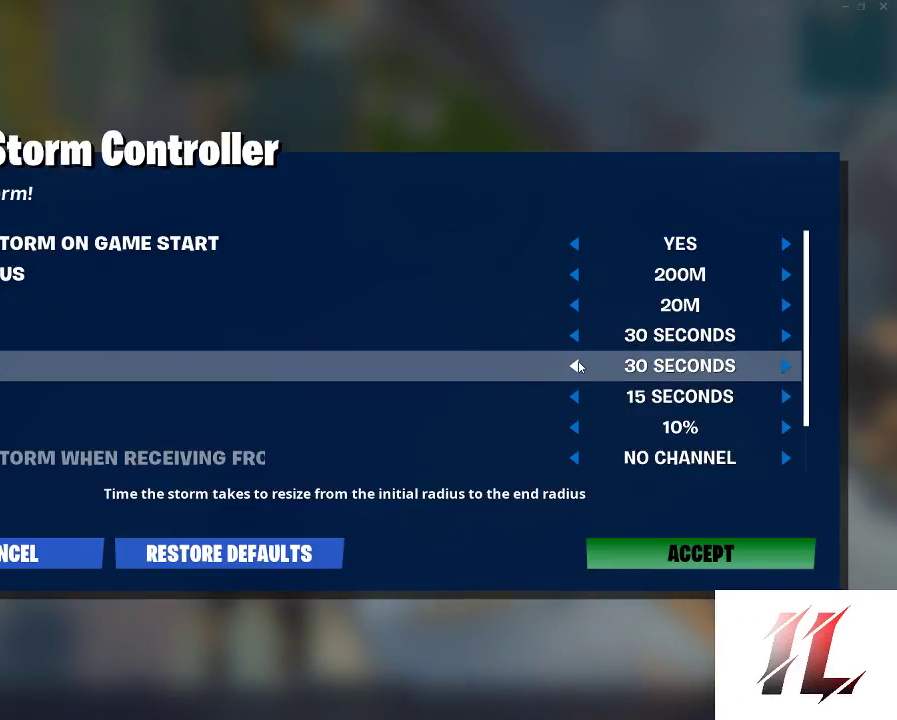
{"keys": [], "mouse": [], "events": [[33, "mouse_left", "up"]]}
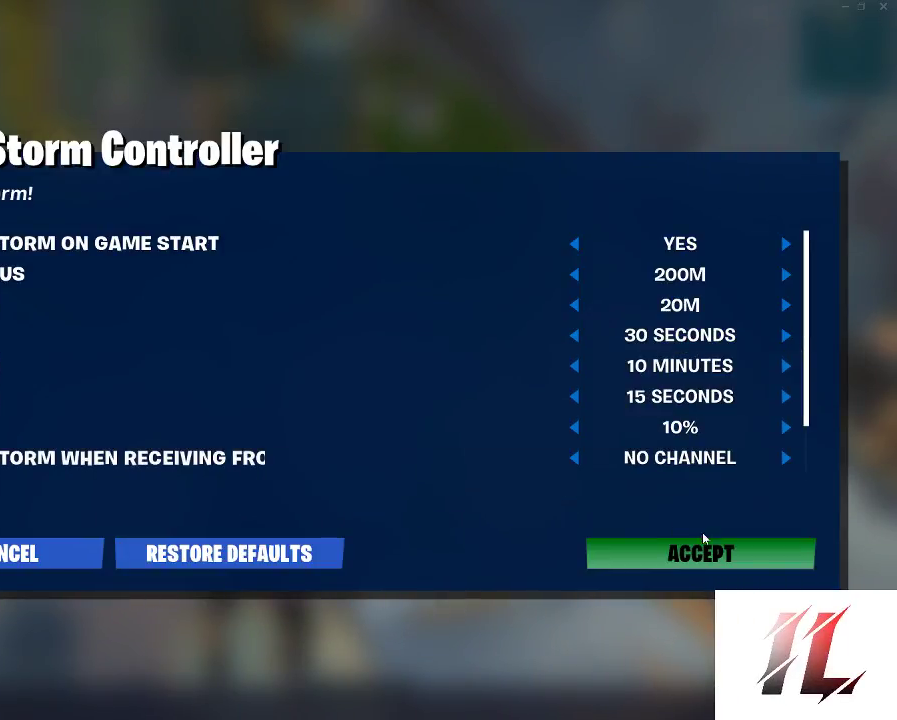
{"keys": [], "mouse": [], "events": [[367, "mouse_left", "down"], [467, "mouse_left", "up"]]}
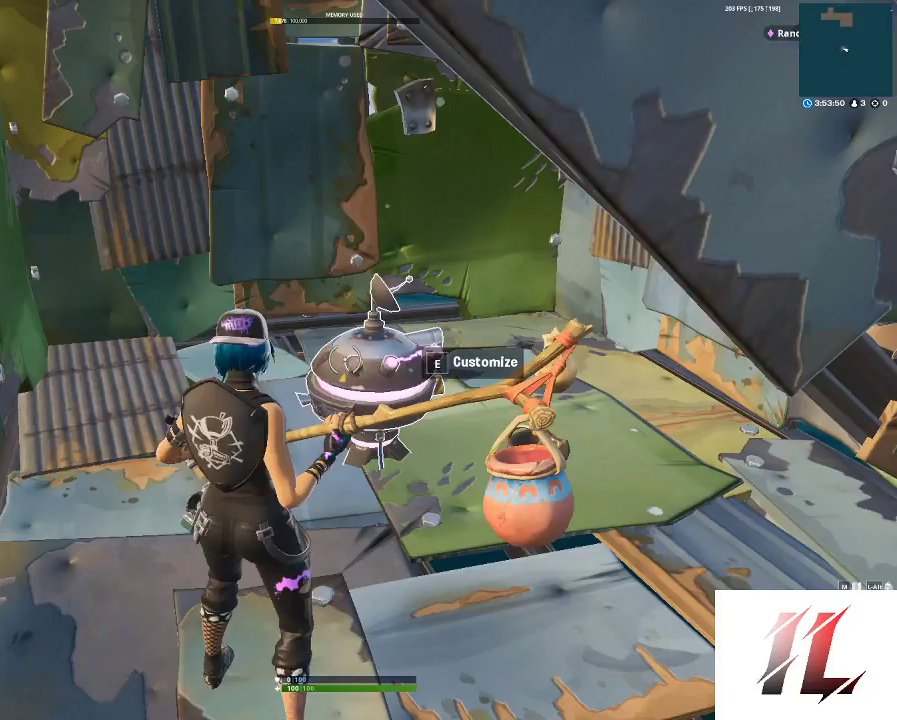
{"keys": [], "mouse": [], "events": []}
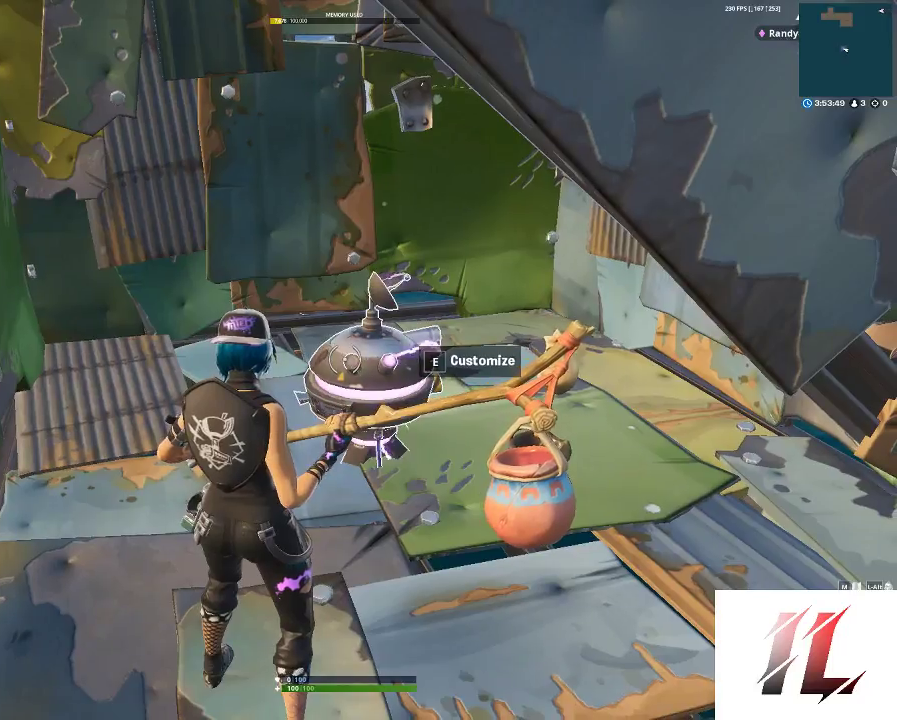
{"keys": [], "mouse": [], "events": []}
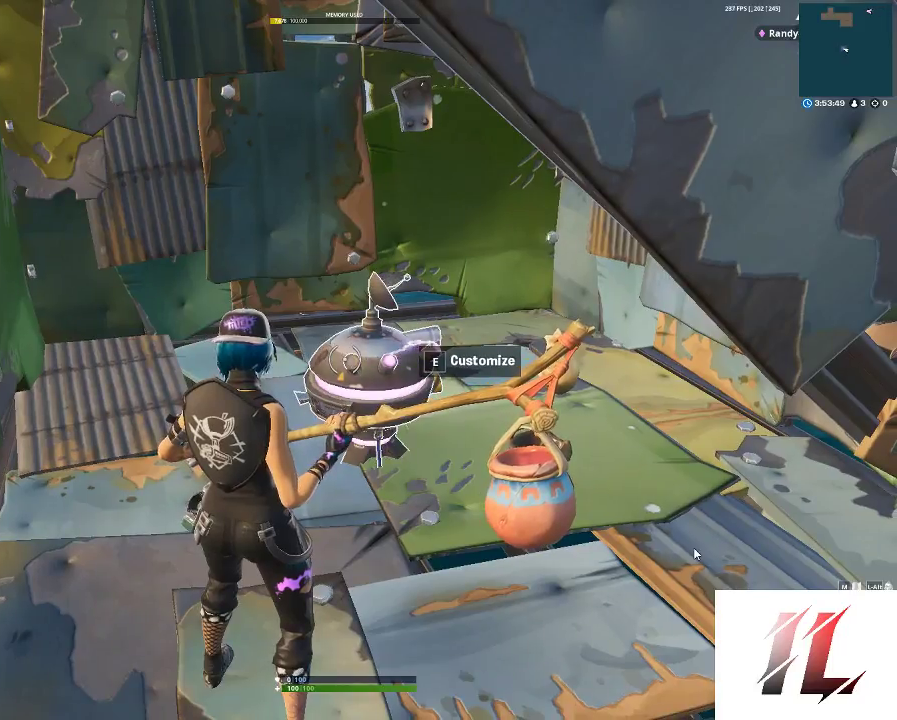
{"keys": [], "mouse": [], "events": [[33, "e", "down"], [167, "e", "up"]]}
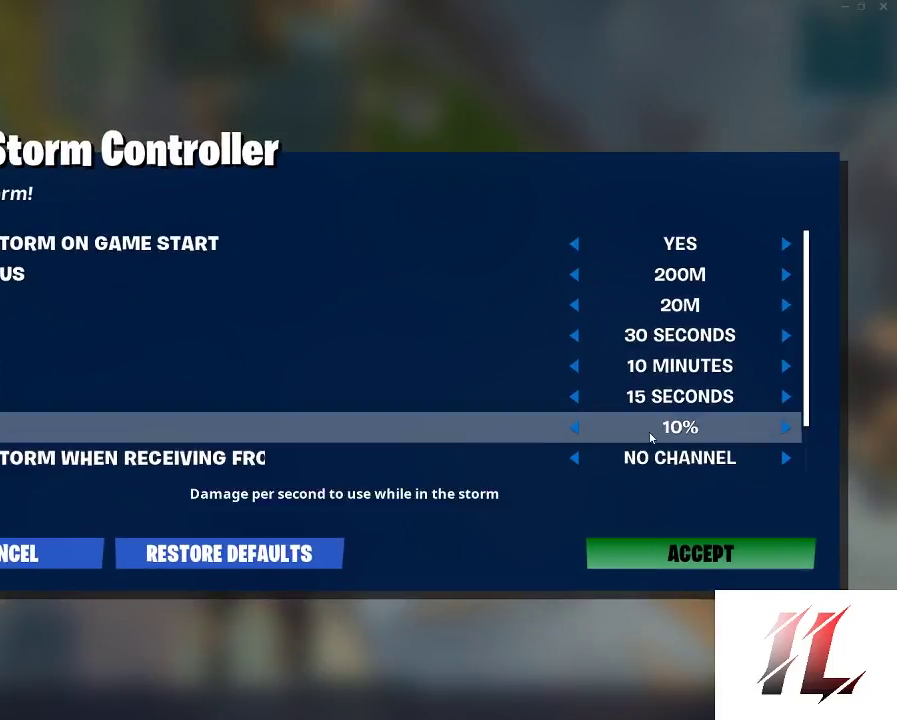
{"keys": [], "mouse": [], "events": [[400, "mouse_left", "down"], [467, "mouse_left", "up"]]}
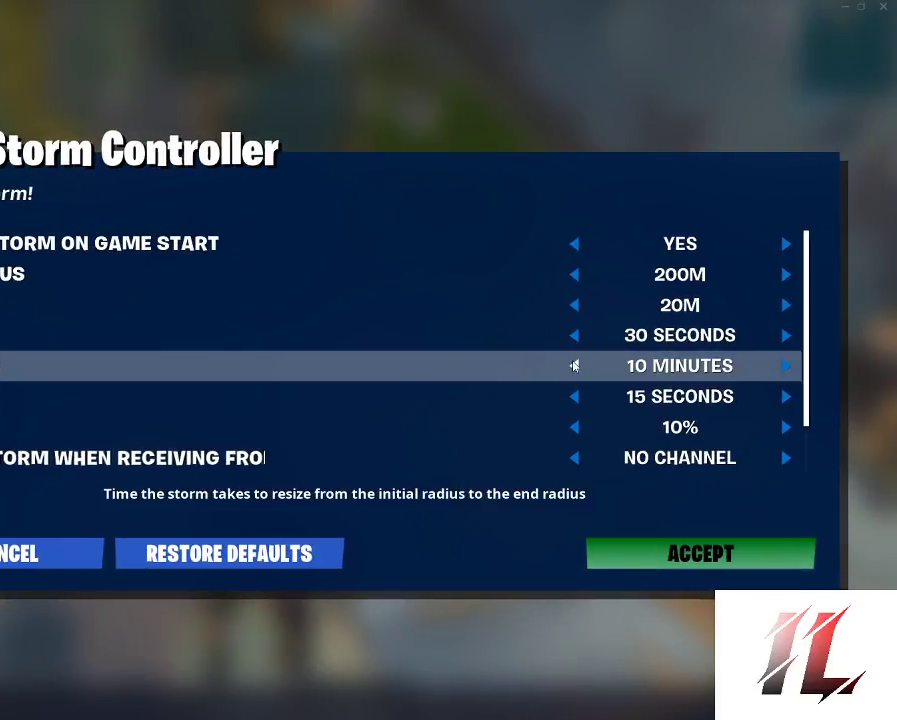
{"keys": [], "mouse": [], "events": [[67, "mouse_left", "down"], [200, "mouse_left", "up"]]}
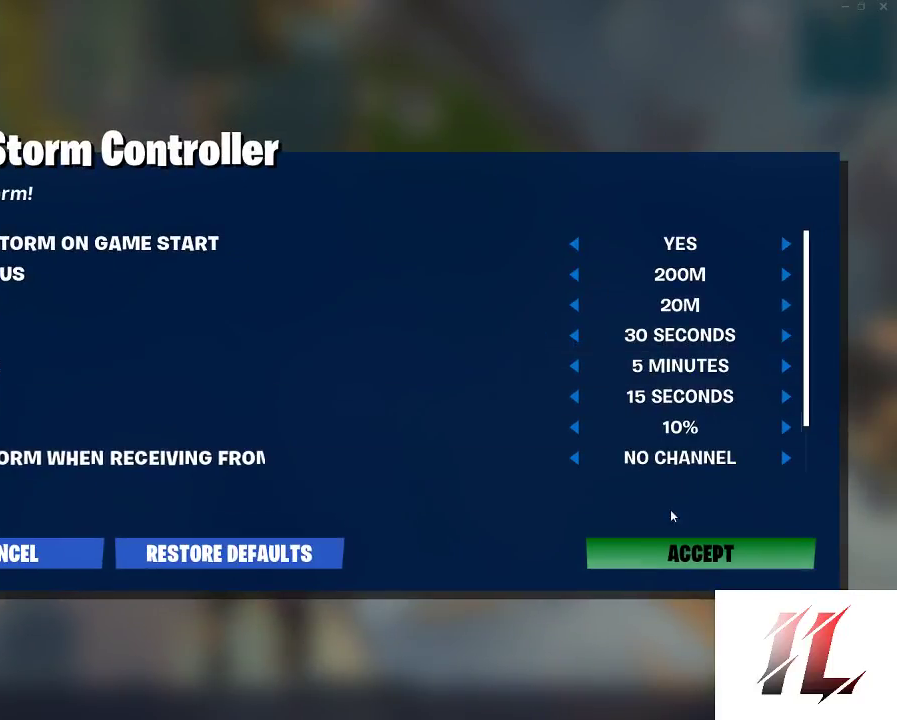
{"keys": [], "mouse": [], "events": [[333, "mouse_left", "down"], [367, "mouse_left", "up"]]}
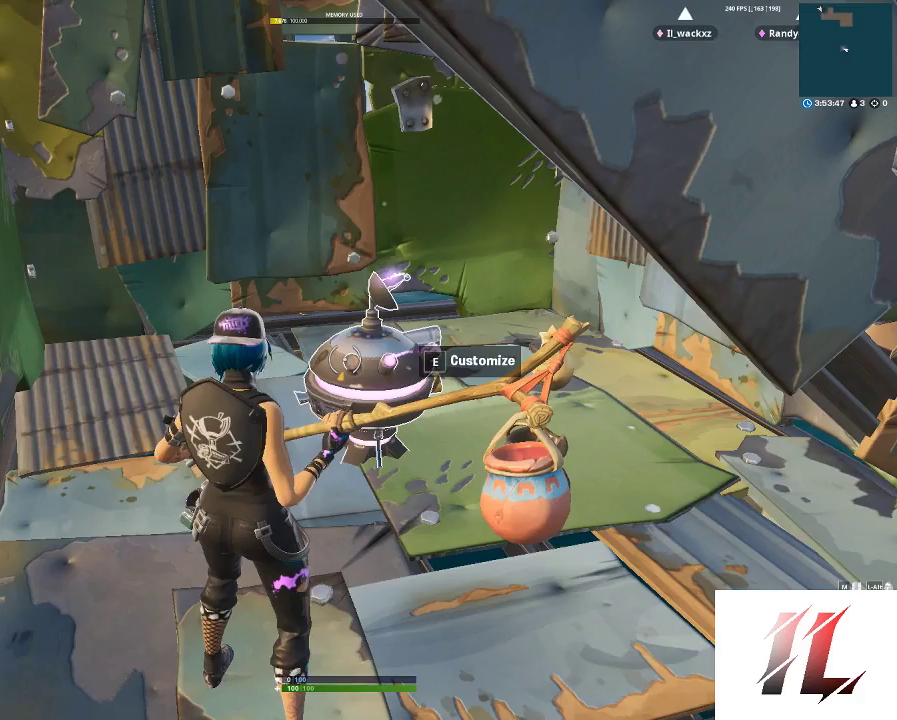
{"keys": [], "mouse": [], "events": []}
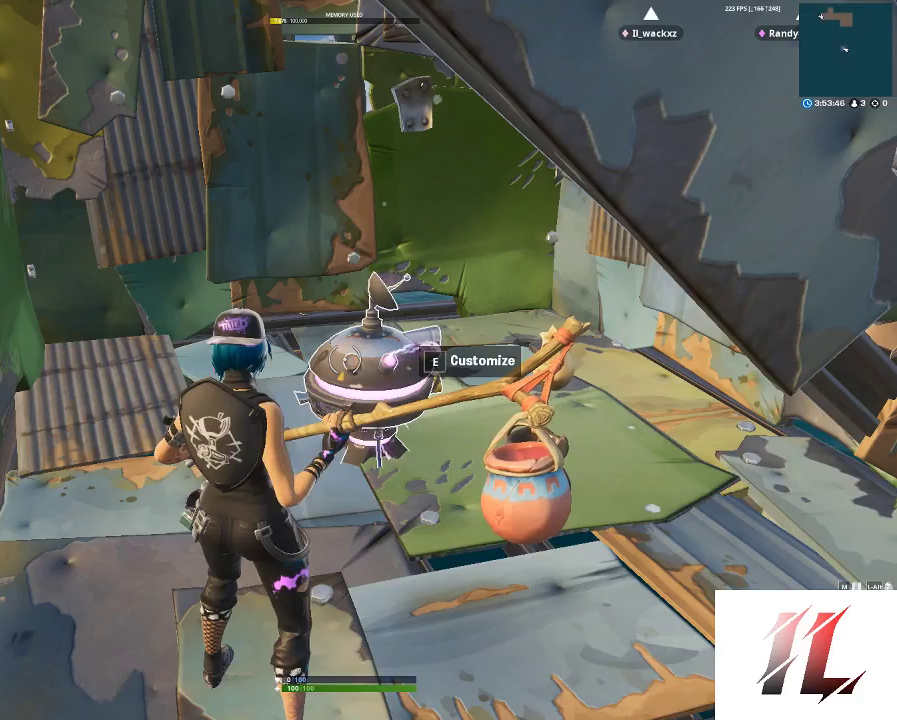
{"keys": [], "mouse": [], "events": [[300, "e", "down"], [433, "e", "up"]]}
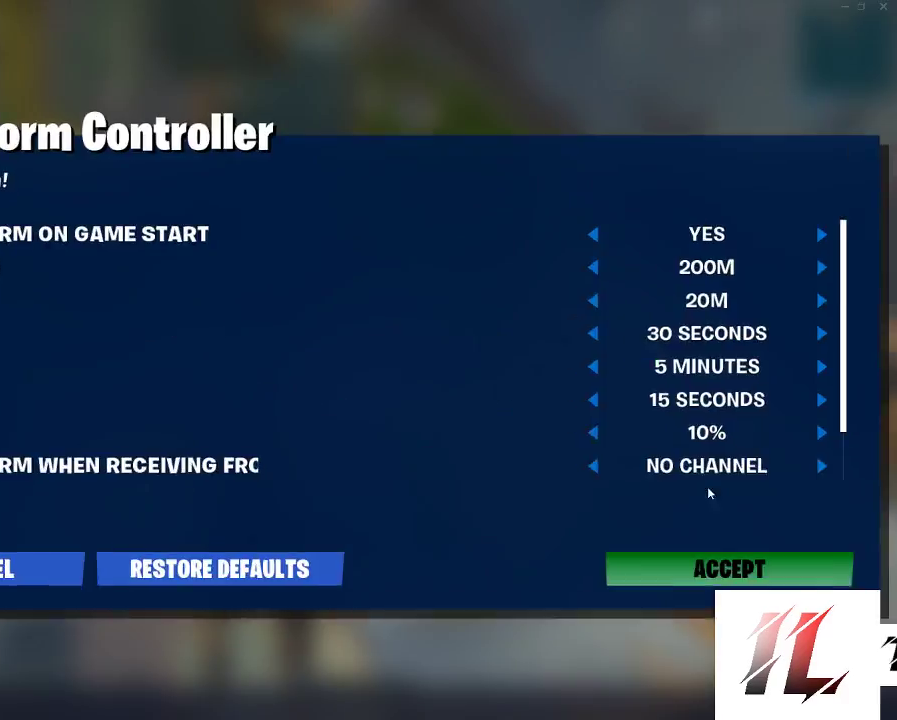
{"keys": [], "mouse": [], "events": []}
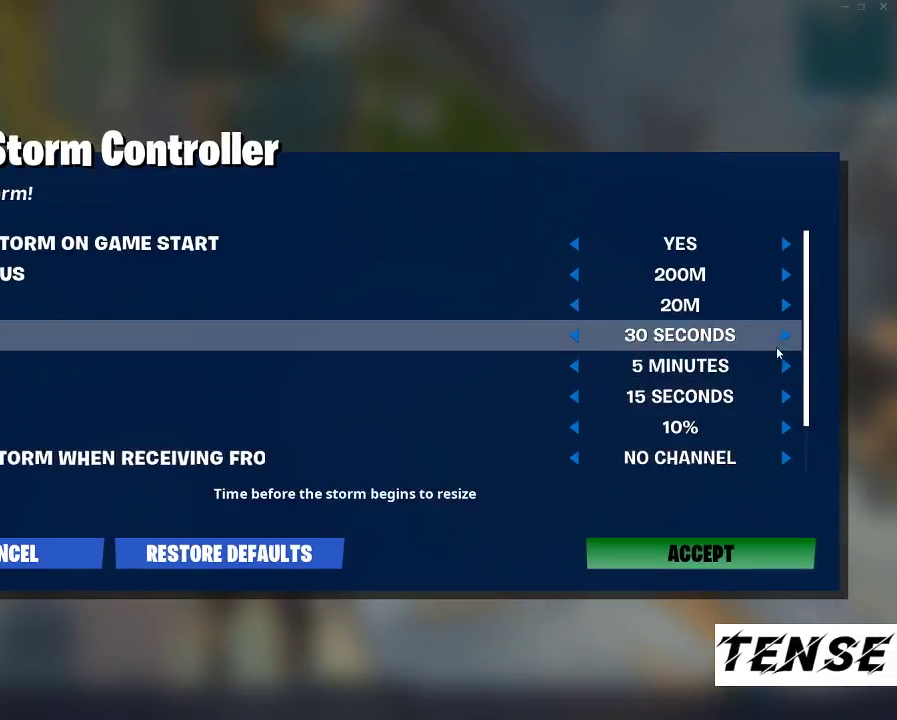
{"keys": [], "mouse": [], "events": [[333, "mouse_left", "down"], [433, "mouse_left", "up"]]}
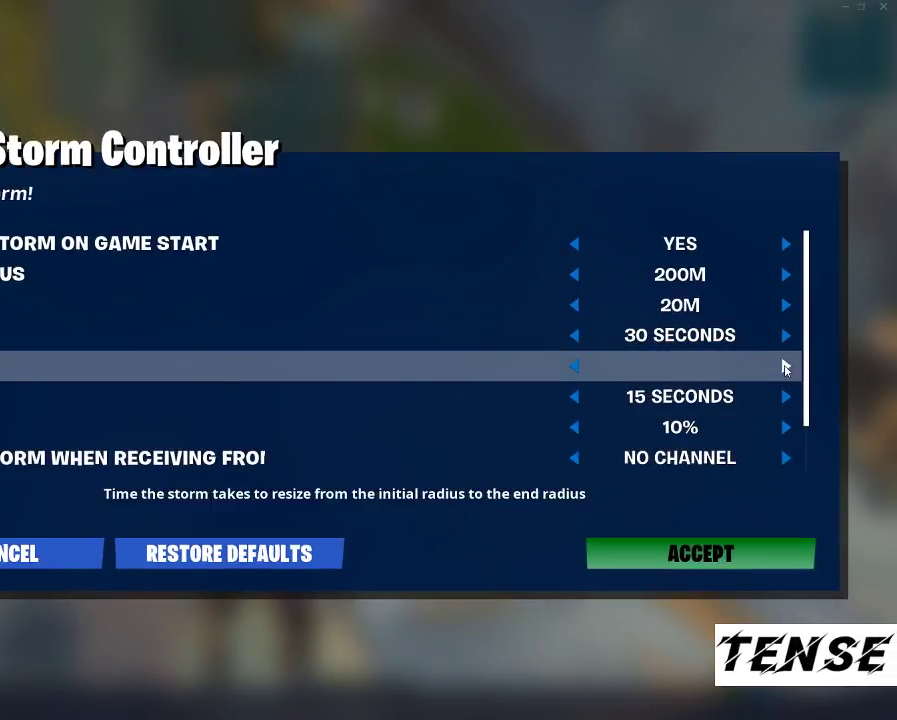
{"keys": [], "mouse": [], "events": [[33, "mouse_left", "down"], [133, "mouse_left", "up"]]}
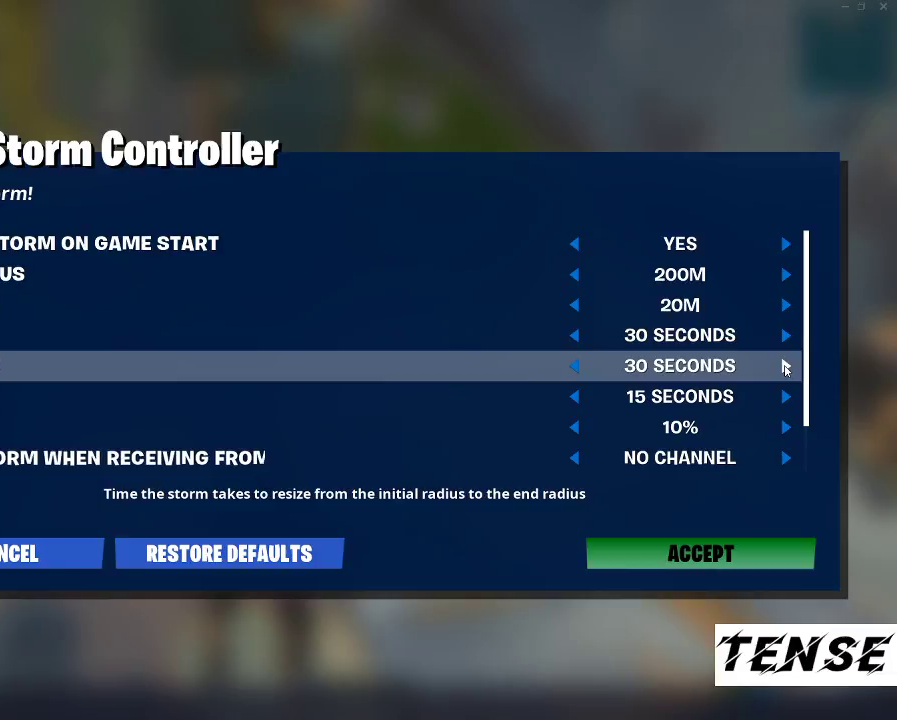
{"keys": [], "mouse": [], "events": []}
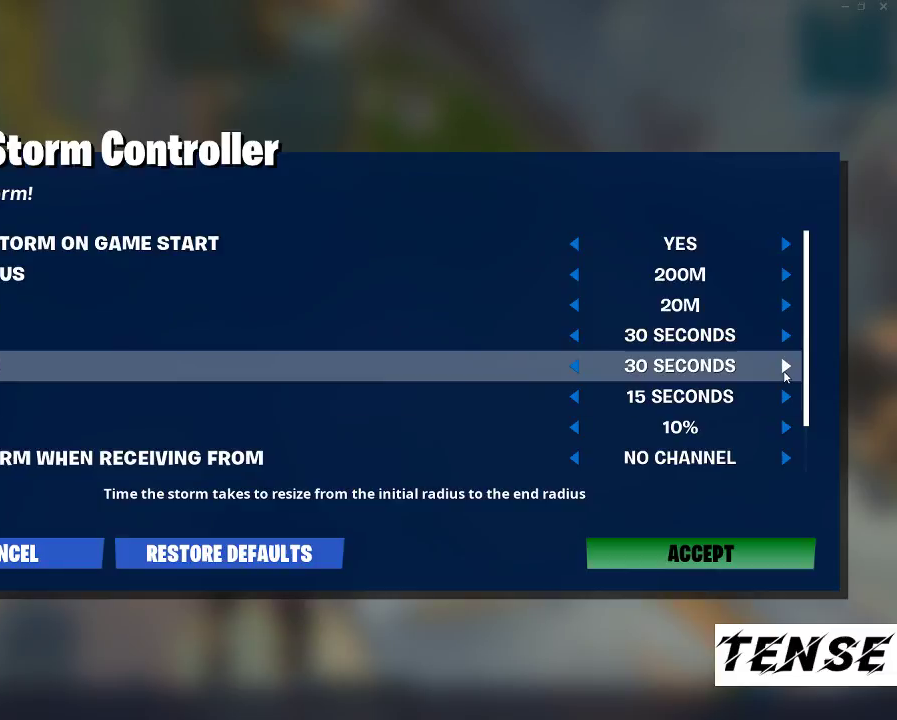
{"keys": [], "mouse": [], "events": [[333, "mouse_left", "down"], [433, "mouse_left", "up"]]}
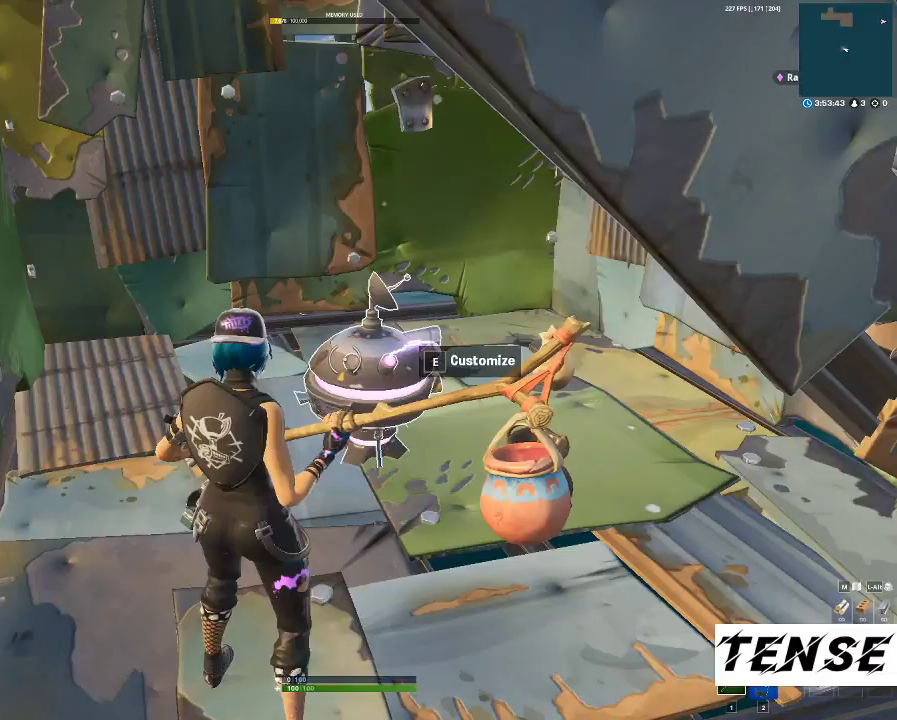
{"keys": [], "mouse": [], "events": []}
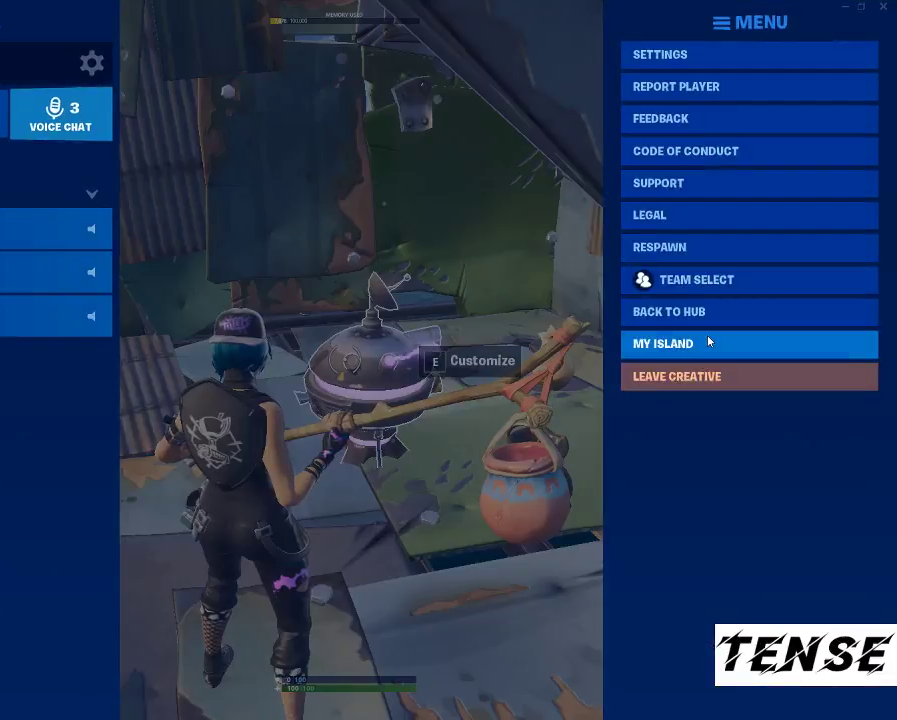
{"keys": [], "mouse": ["left"], "events": [[33, "mouse_left", "down"], [100, "mouse_left", "up"], [500, "mouse_left", "down"]]}
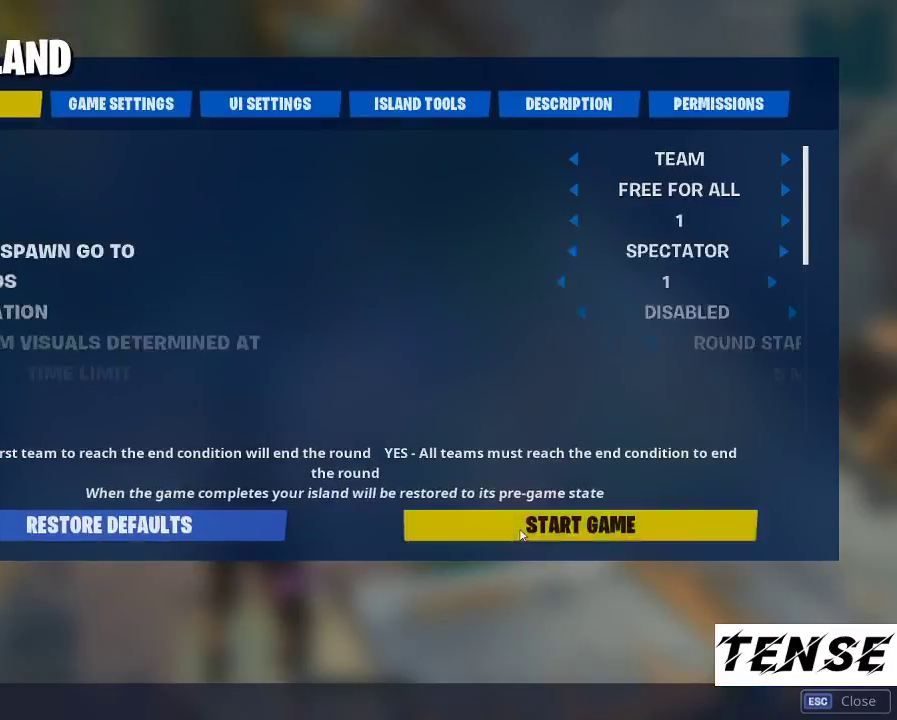
{"keys": [], "mouse": [], "events": [[67, "mouse_left", "up"], [333, "tab", "down"], [467, "tab", "up"]]}
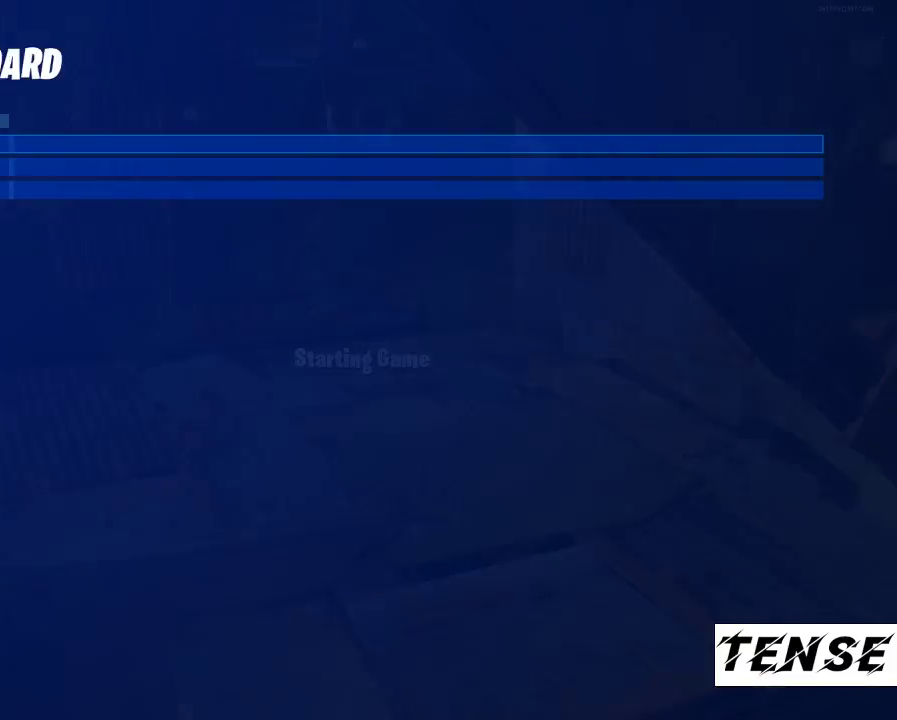
{"keys": ["tab"], "mouse": [], "events": [[433, "tab", "down"]]}
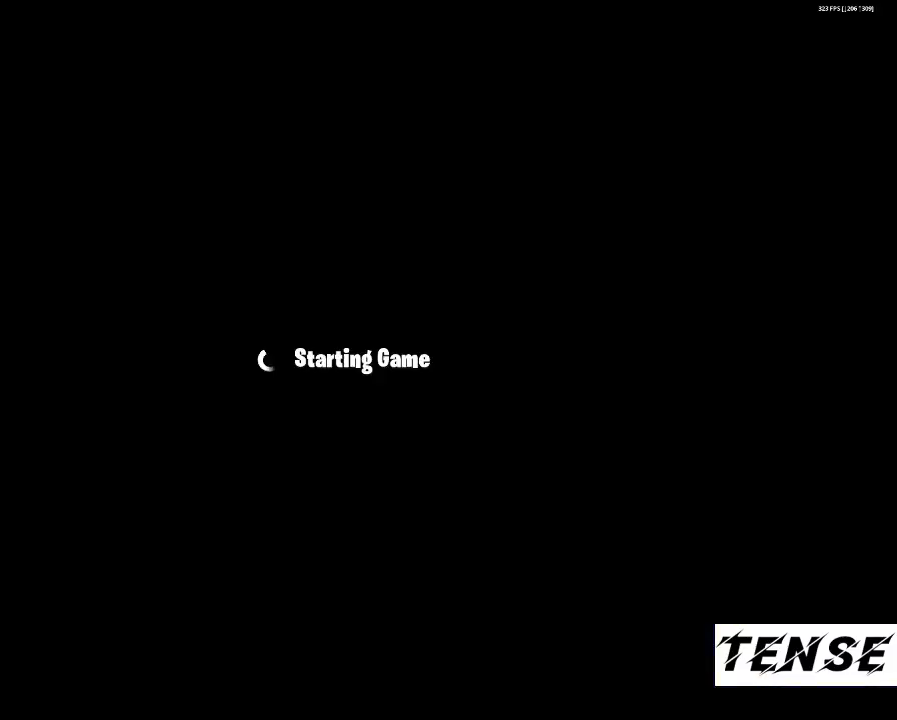
{"keys": [], "mouse": [], "events": [[67, "tab", "up"]]}
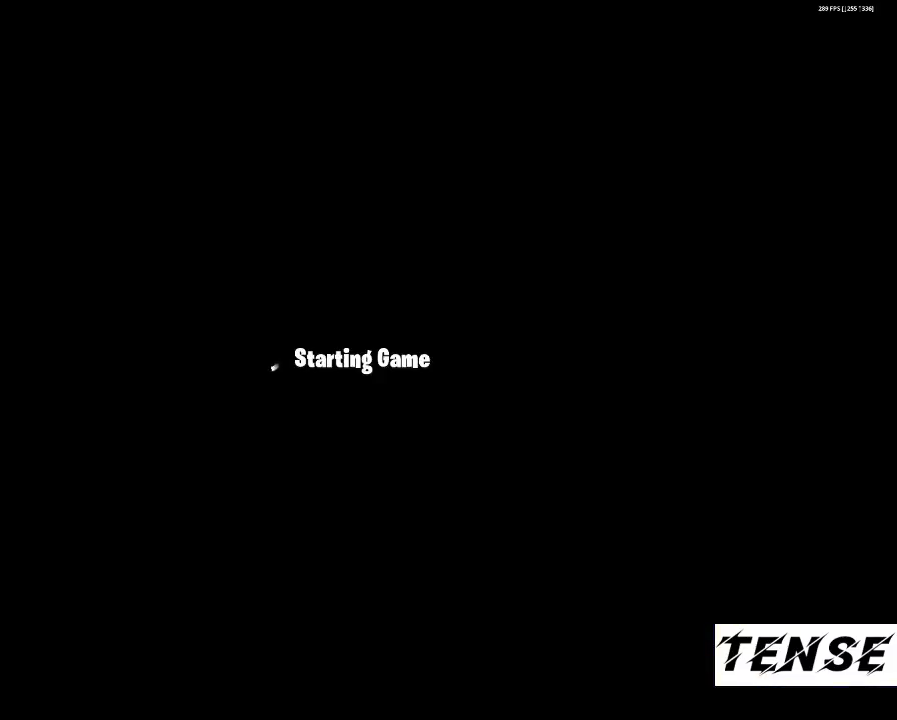
{"keys": [], "mouse": [], "events": []}
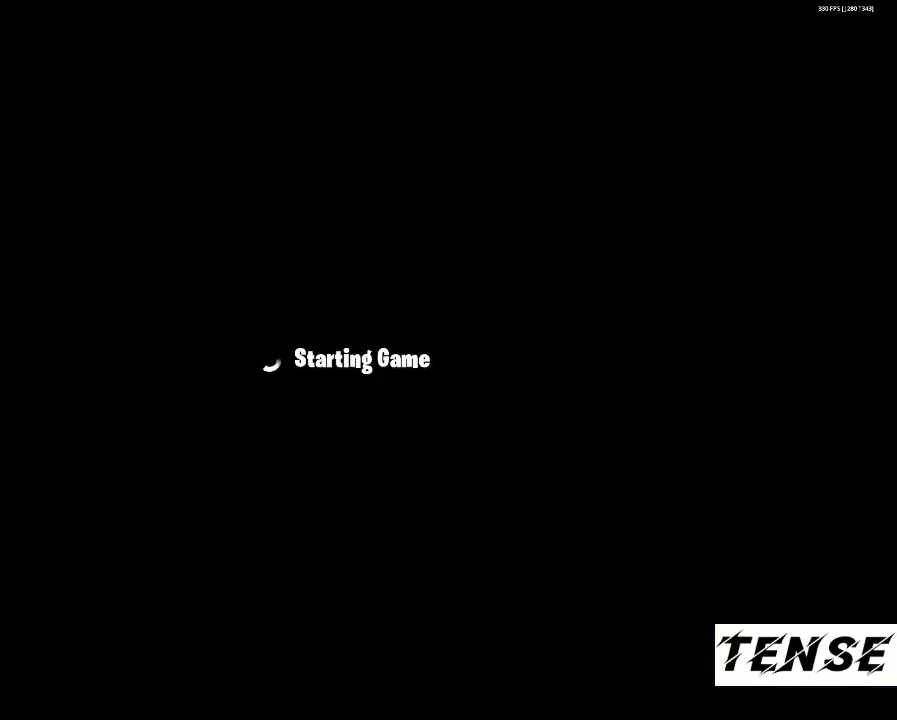
{"keys": [], "mouse": [], "events": []}
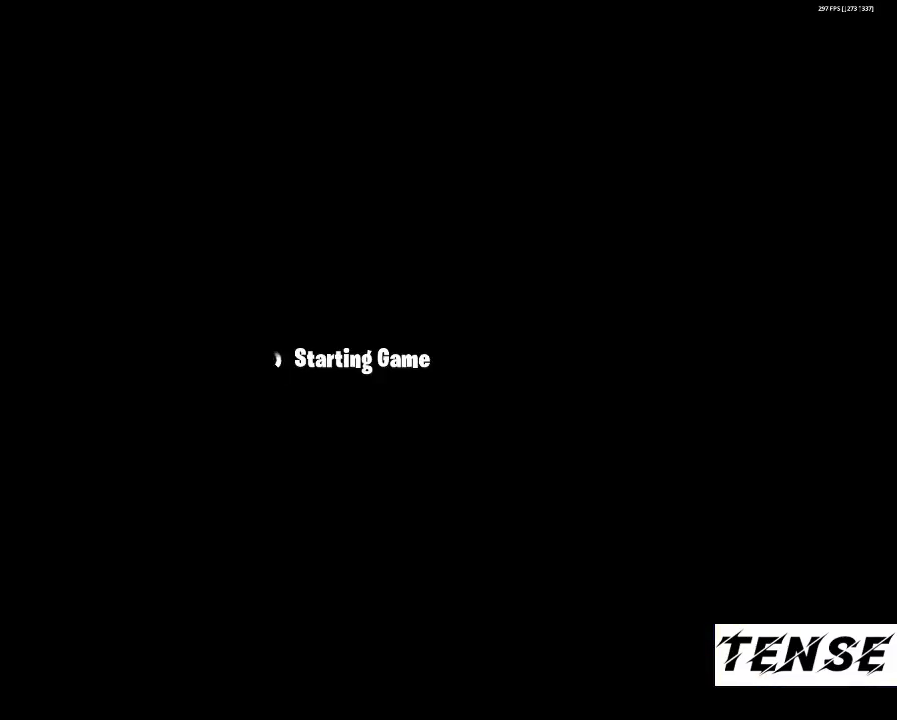
{"keys": [], "mouse": [], "events": []}
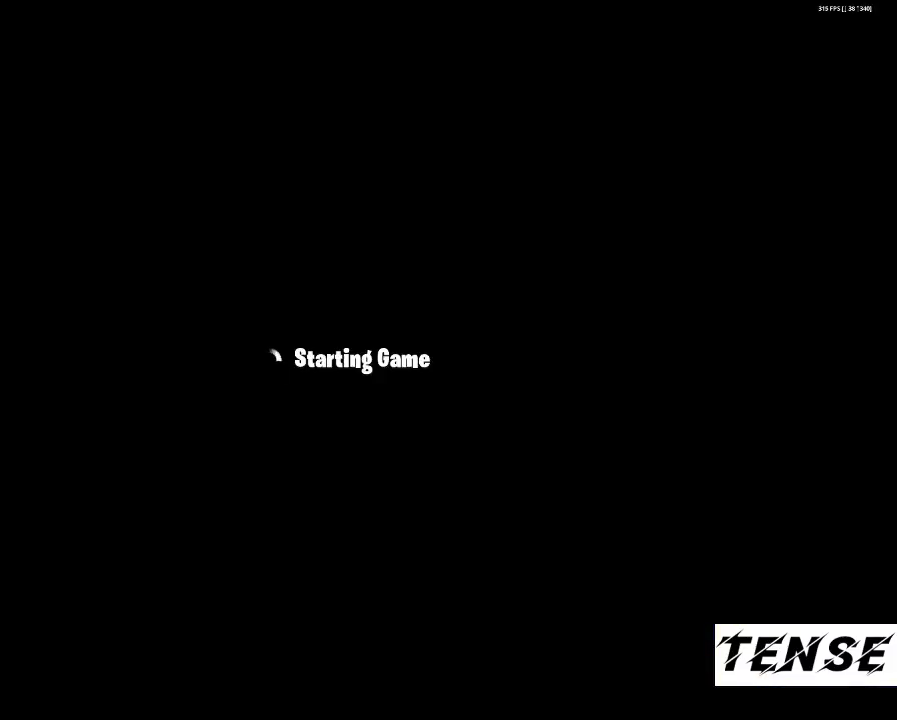
{"keys": [], "mouse": [], "events": []}
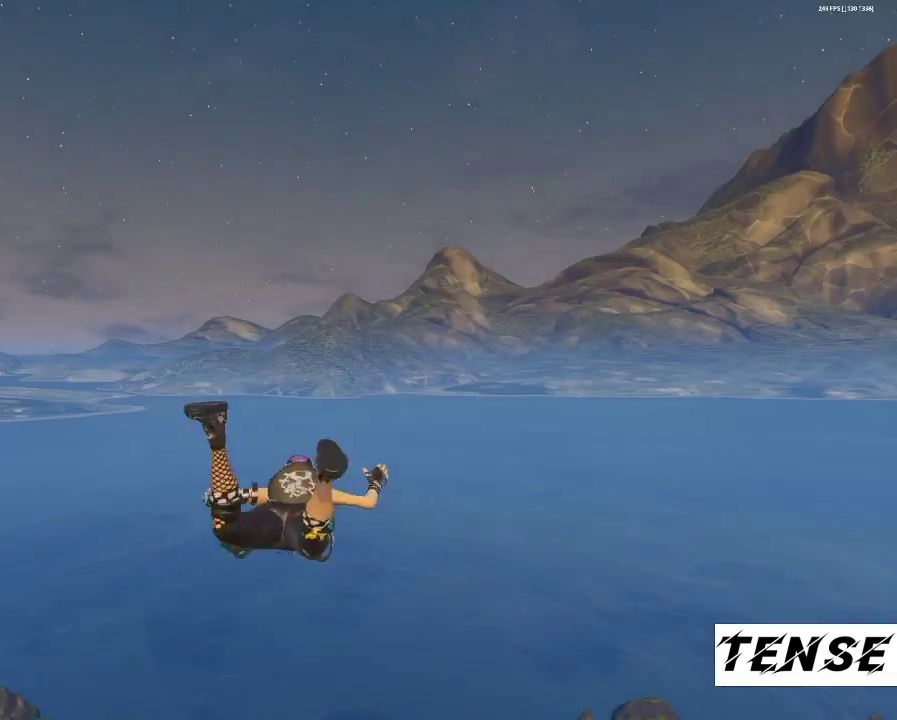
{"keys": [], "mouse": [], "events": []}
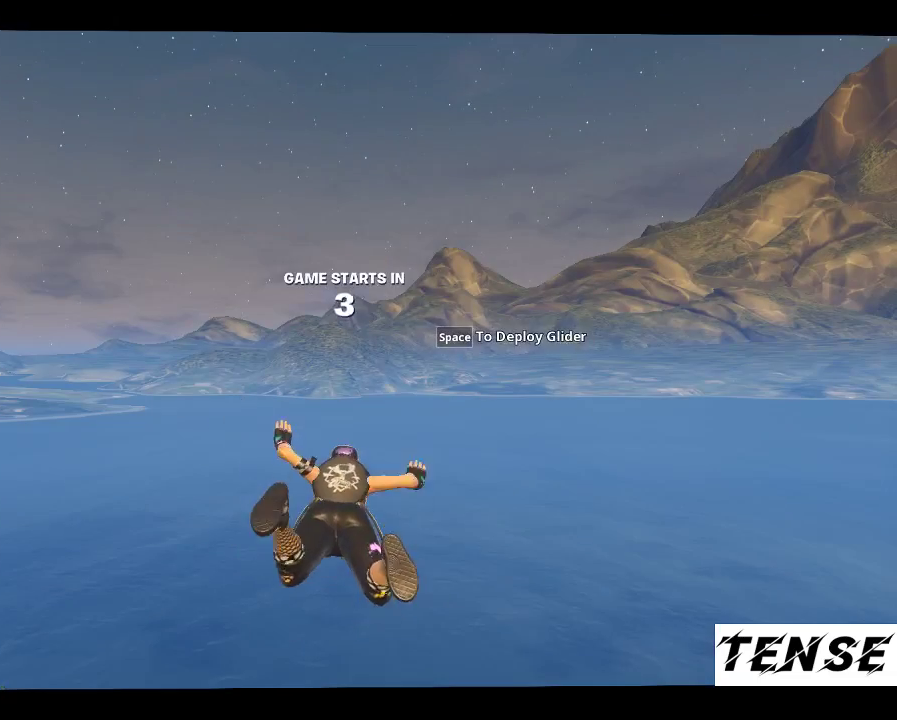
{"keys": [], "mouse": [], "events": []}
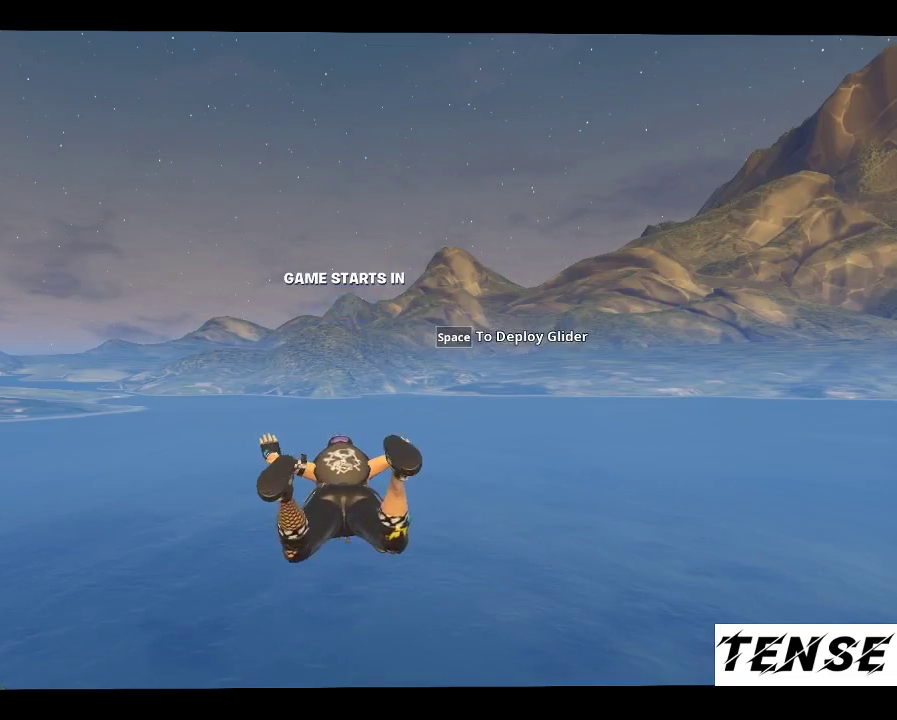
{"keys": [], "mouse": [], "events": []}